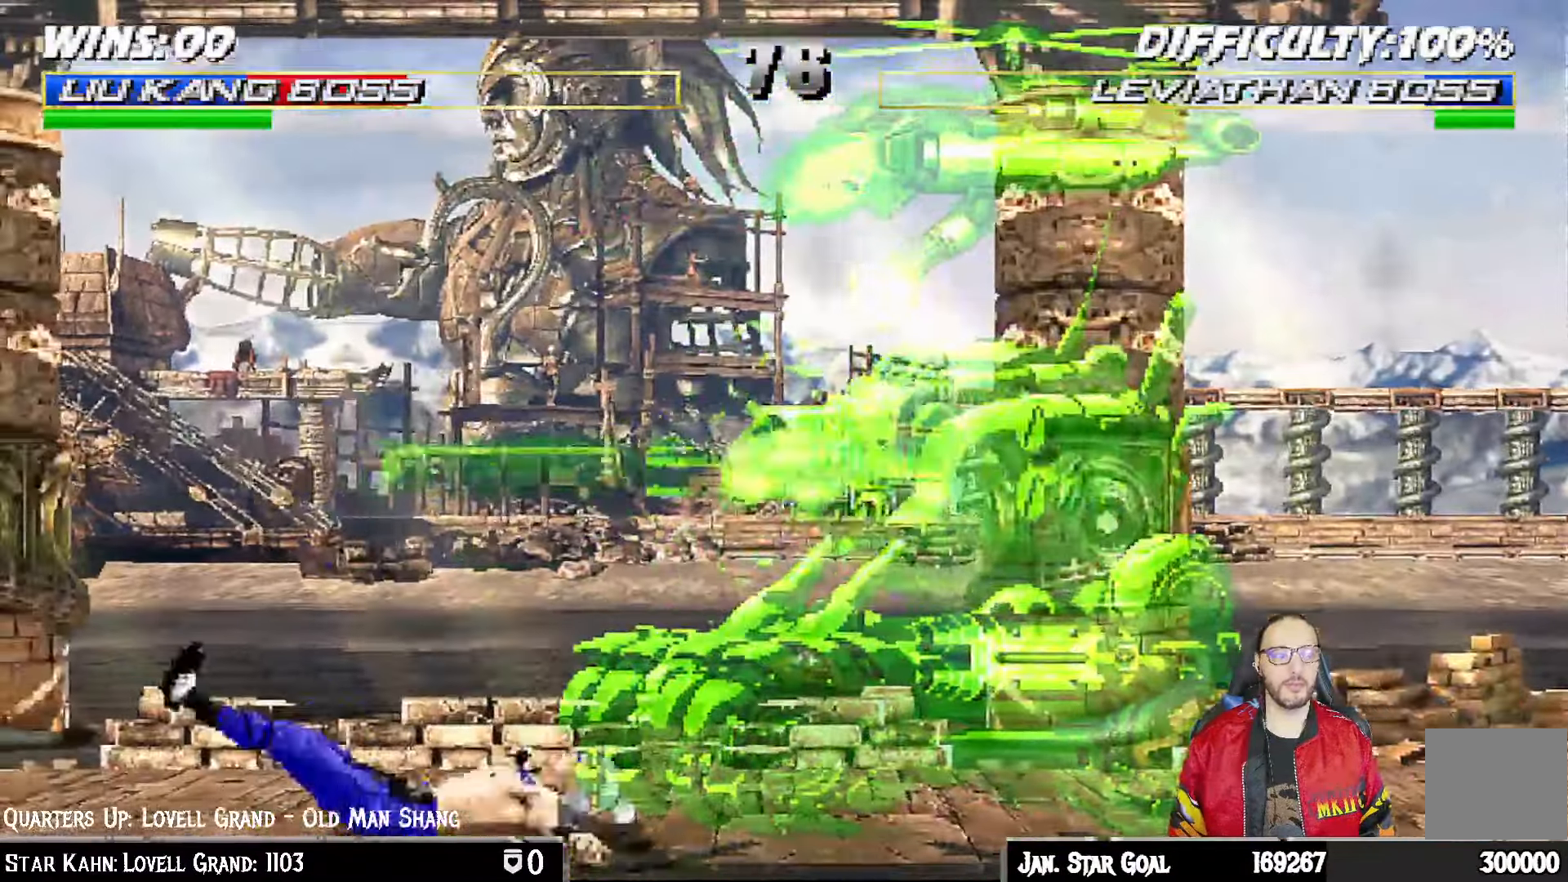
Gameplay with a controller (PlayStation layout); each line is a JSON object with the inputs held at the frame after it (dt_ms = milliseconds from this image to that frame). "events" lists button and stick changes between this image and that frame as [ms after this image, input, new state], when the widget could be followed in between. Not read: L1.
{"dt_ms": 500, "buttons": ["R1", "DPAD_DOWN", "DPAD_LEFT"], "left_stick": "center", "right_stick": "center"}
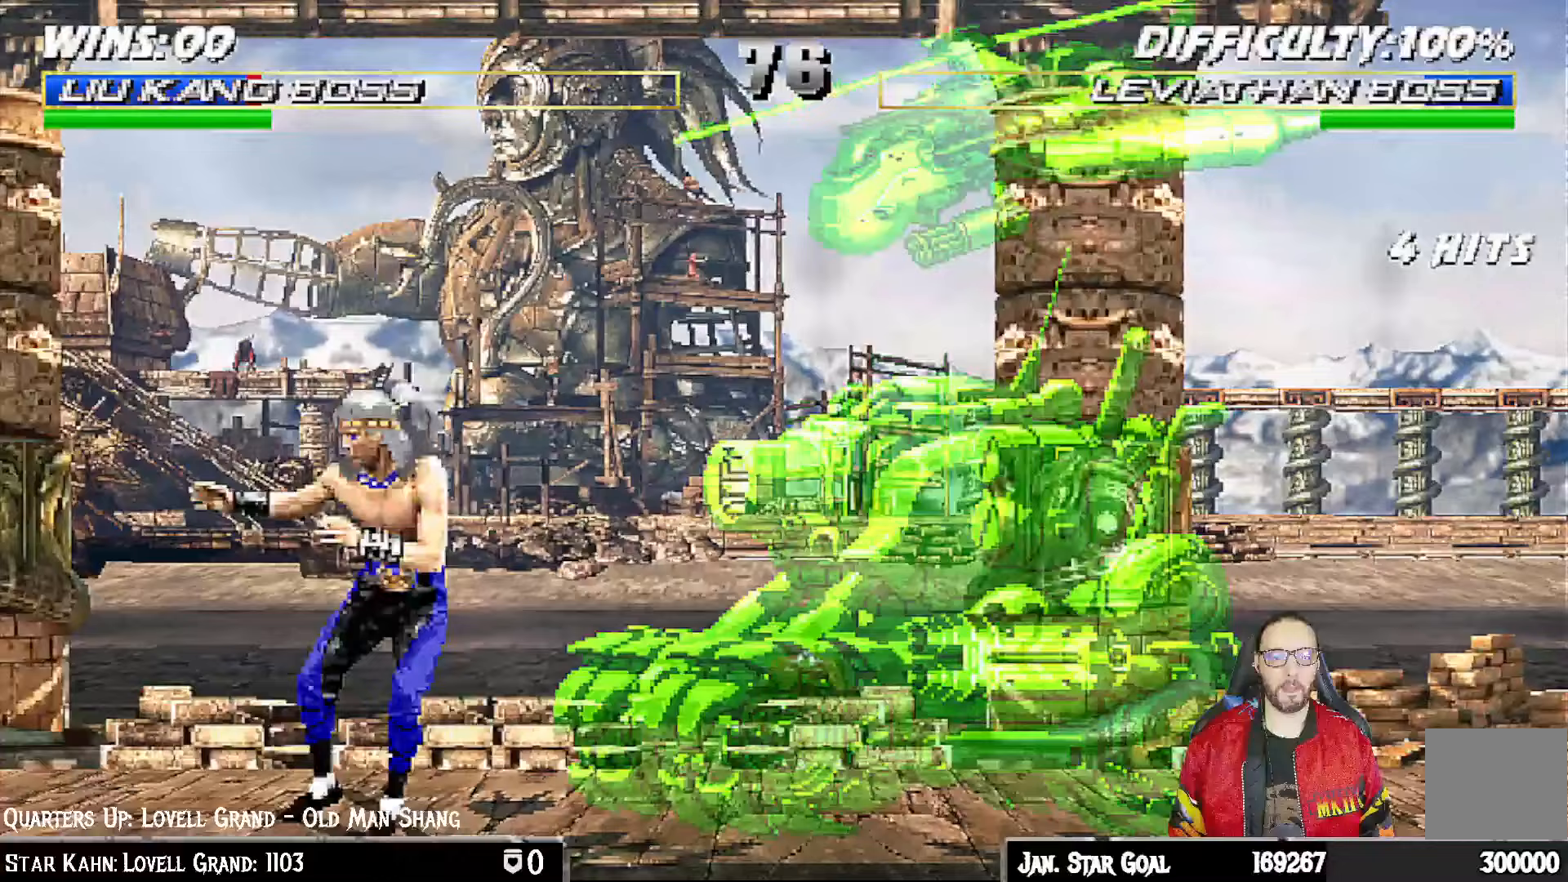
{"dt_ms": 500, "buttons": ["R1"], "left_stick": "center", "right_stick": "center", "events": [[350, "DPAD_LEFT", "up"], [383, "DPAD_DOWN", "up"]]}
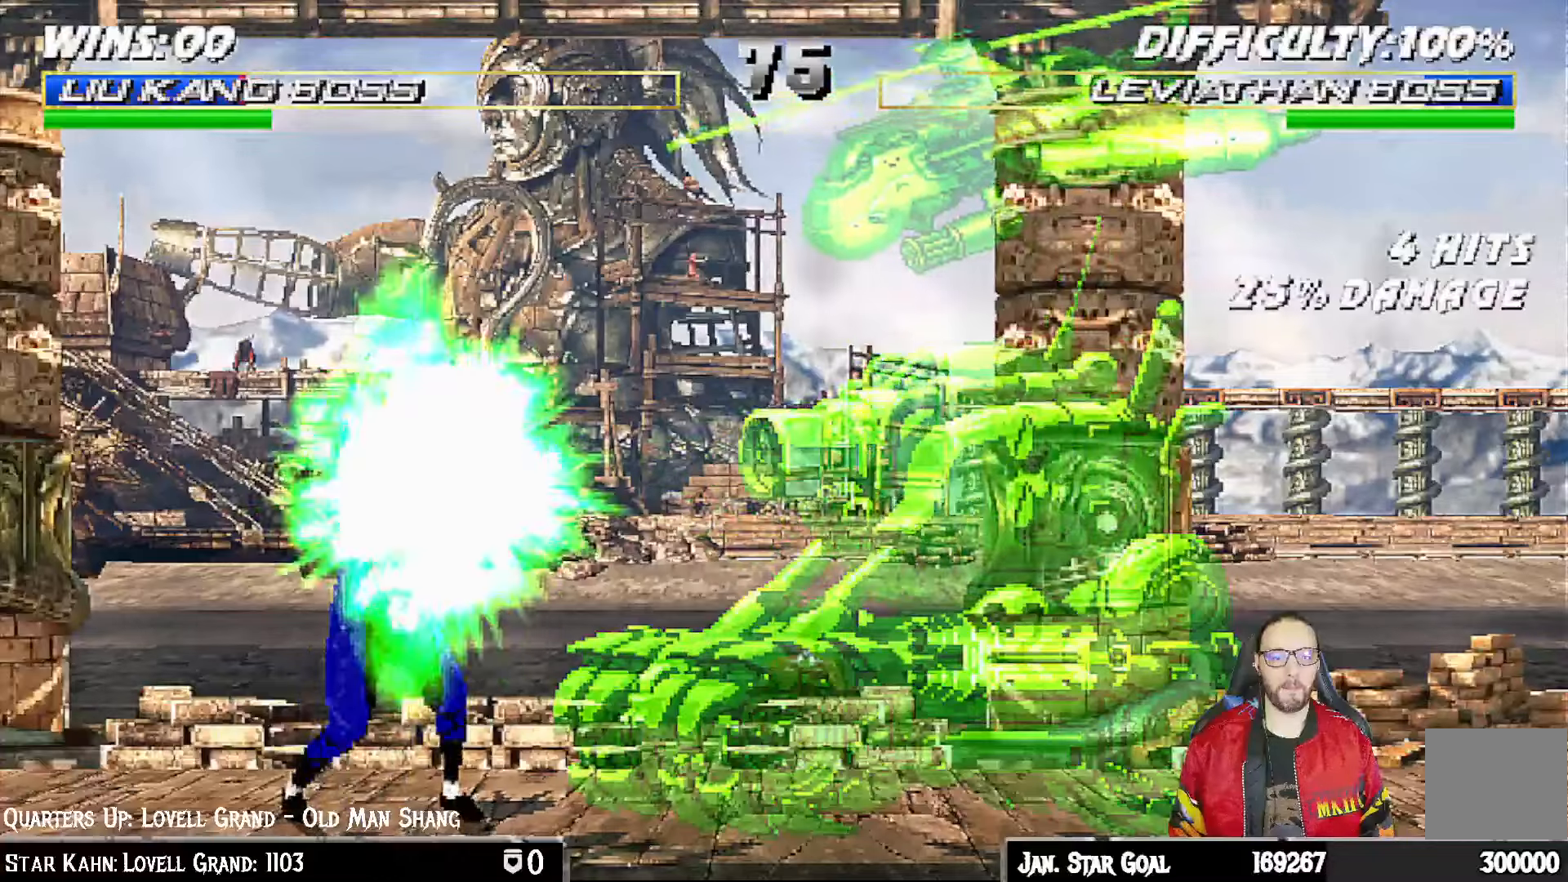
{"dt_ms": 500, "buttons": ["CROSS", "R1", "DPAD_RIGHT"], "left_stick": "center", "right_stick": "center", "events": [[17, "DPAD_RIGHT", "down"], [67, "R1", "up"], [83, "DPAD_RIGHT", "up"], [167, "DPAD_RIGHT", "down"], [283, "CROSS", "down"], [350, "CROSS", "up"], [400, "CROSS", "down"], [500, "R1", "down"]]}
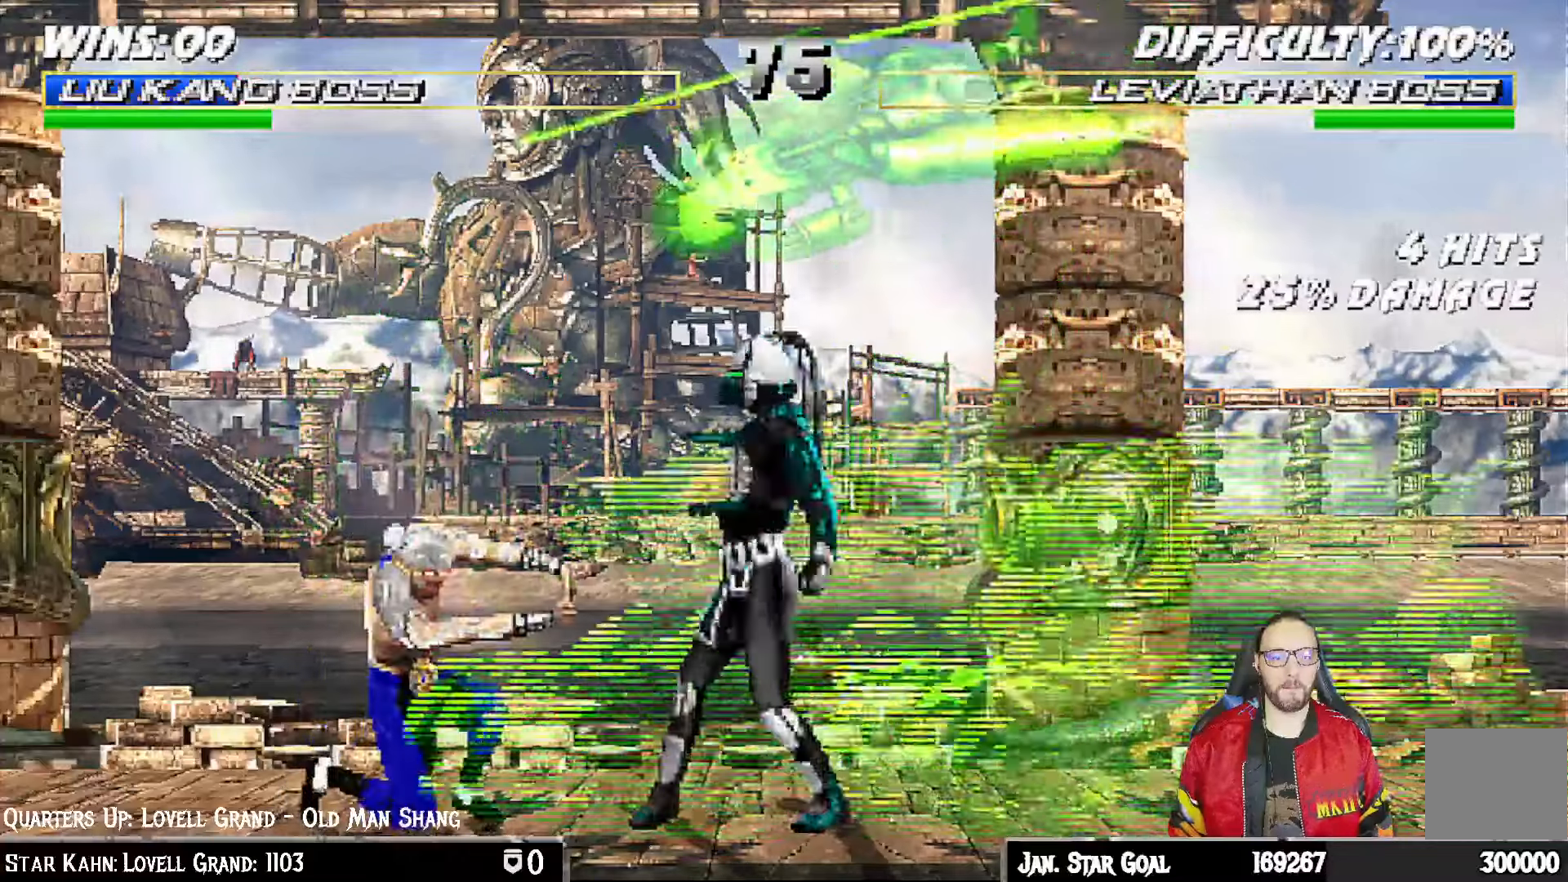
{"dt_ms": 500, "buttons": [], "left_stick": "center", "right_stick": "center", "events": [[33, "CROSS", "up"], [117, "DPAD_RIGHT", "up"], [433, "R1", "up"]]}
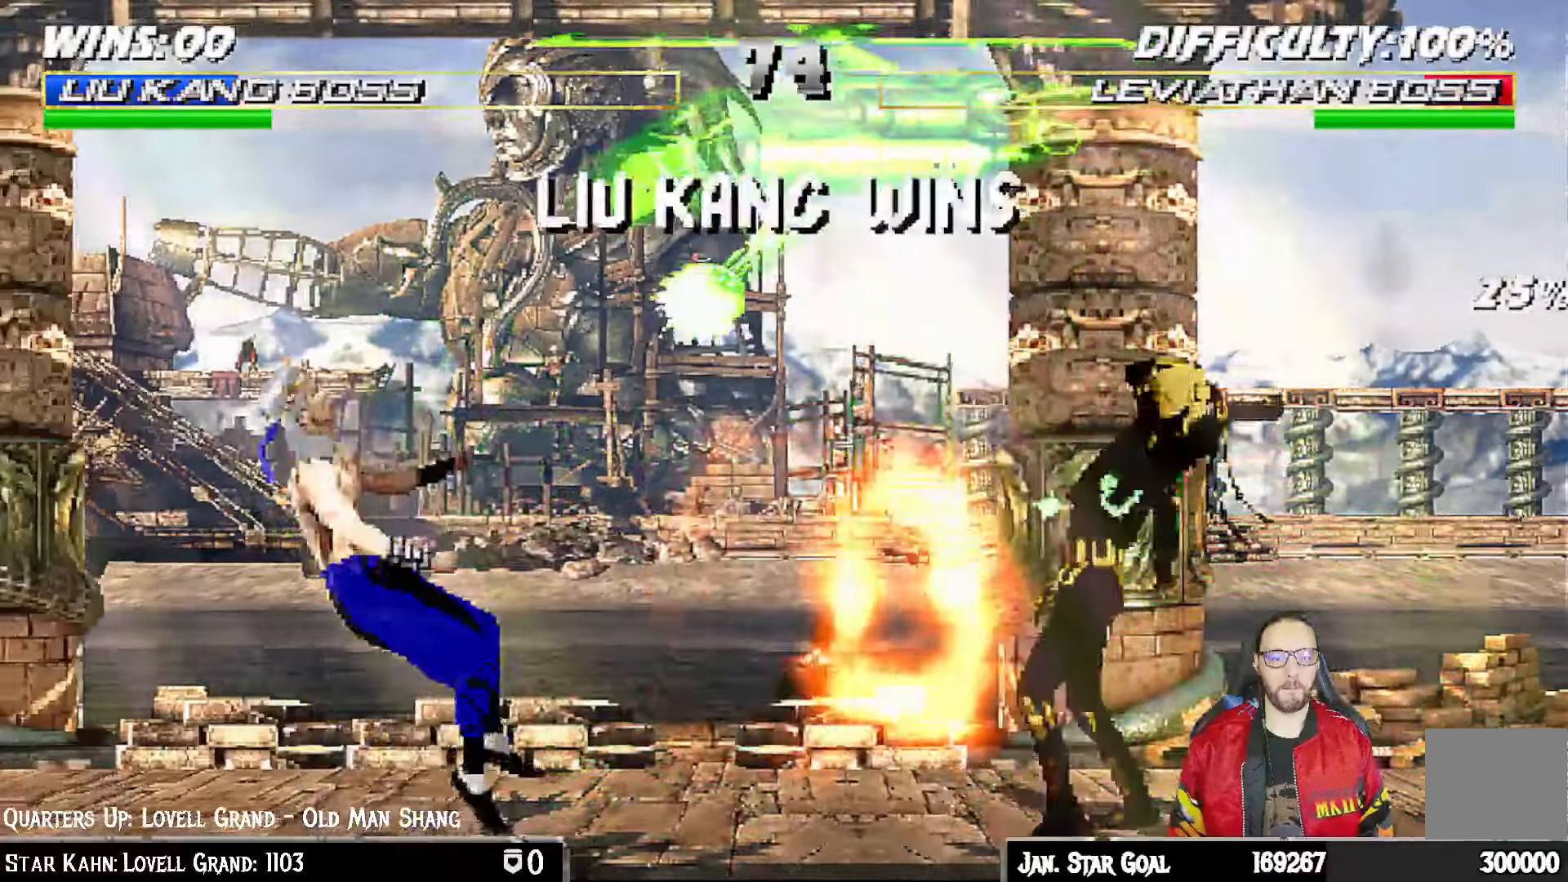
{"dt_ms": 1000, "buttons": [], "left_stick": "center", "right_stick": "center"}
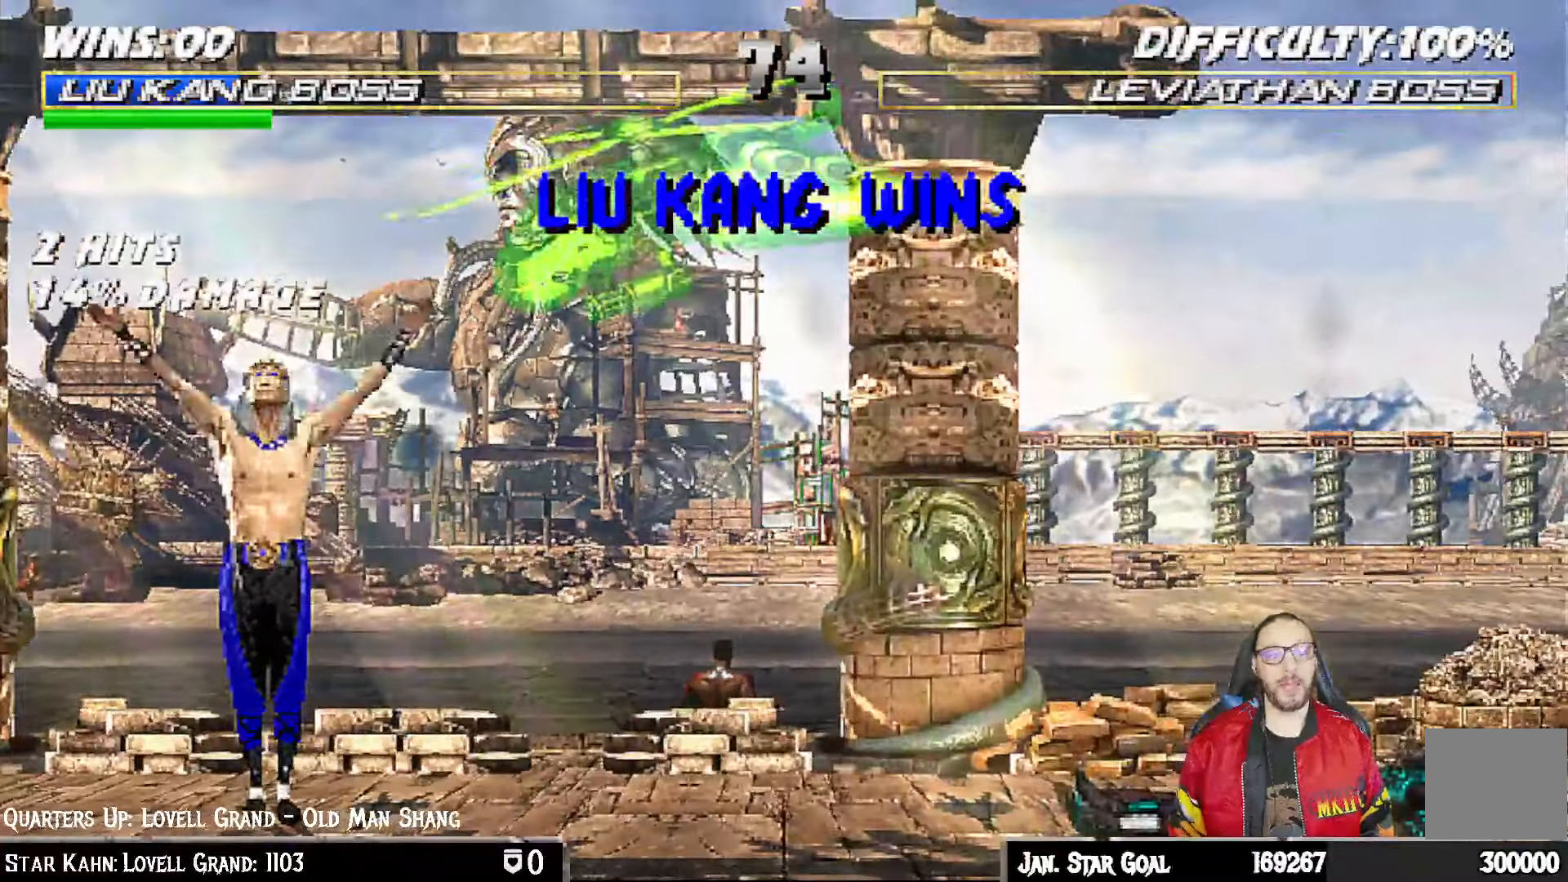
{"dt_ms": 500, "buttons": ["CROSS"], "left_stick": "center", "right_stick": "center", "events": [[133, "CROSS", "down"], [283, "CROSS", "up"], [483, "CROSS", "down"]]}
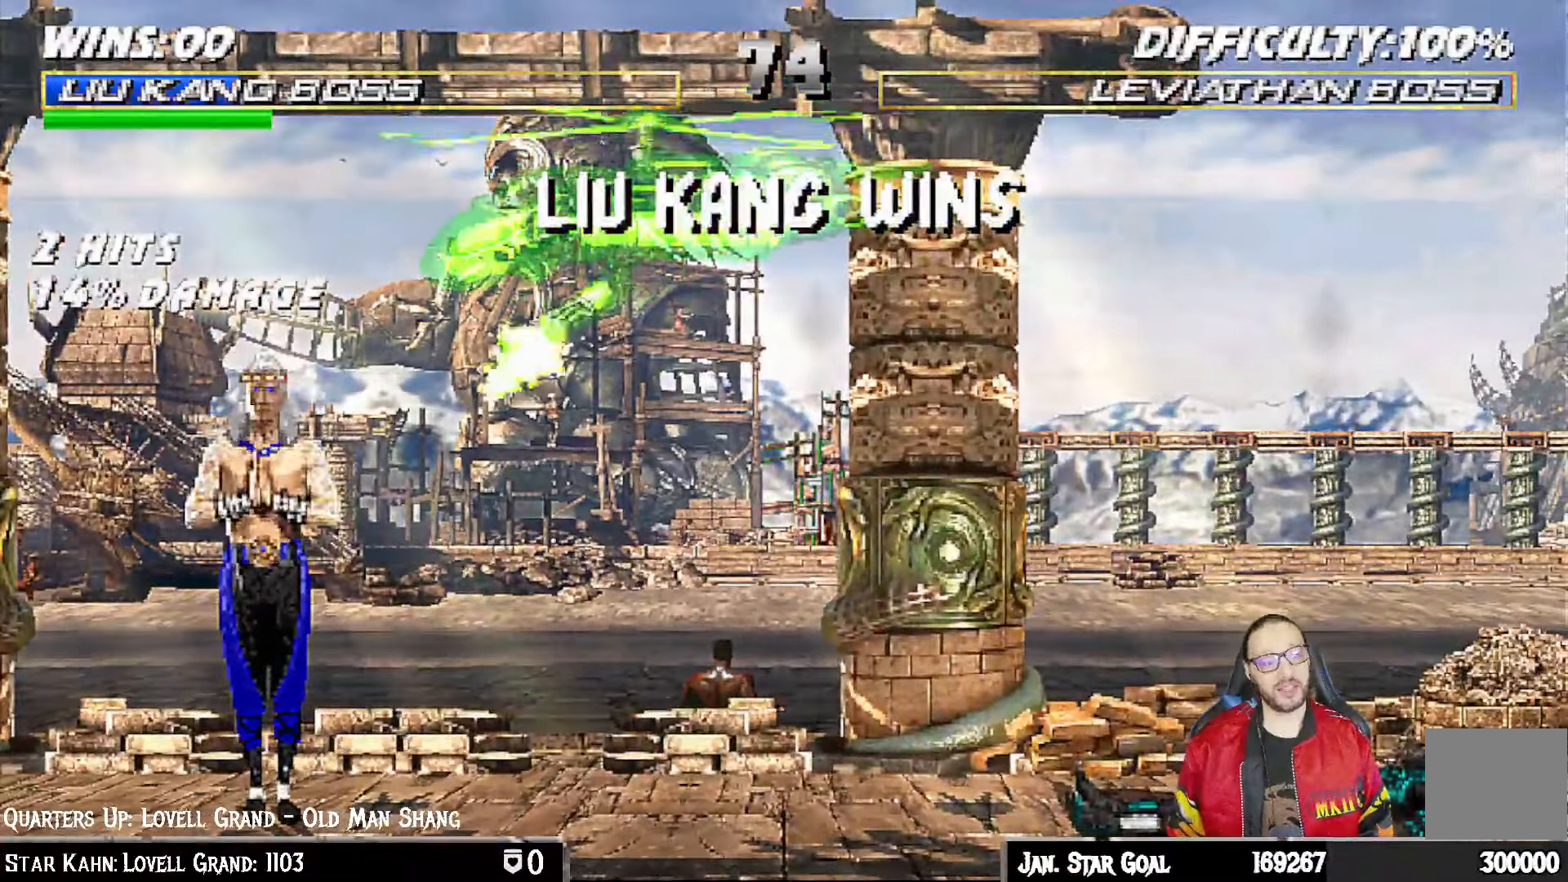
{"dt_ms": 500, "buttons": [], "left_stick": "center", "right_stick": "center", "events": [[83, "CROSS", "up"], [250, "CROSS", "down"], [367, "CROSS", "up"]]}
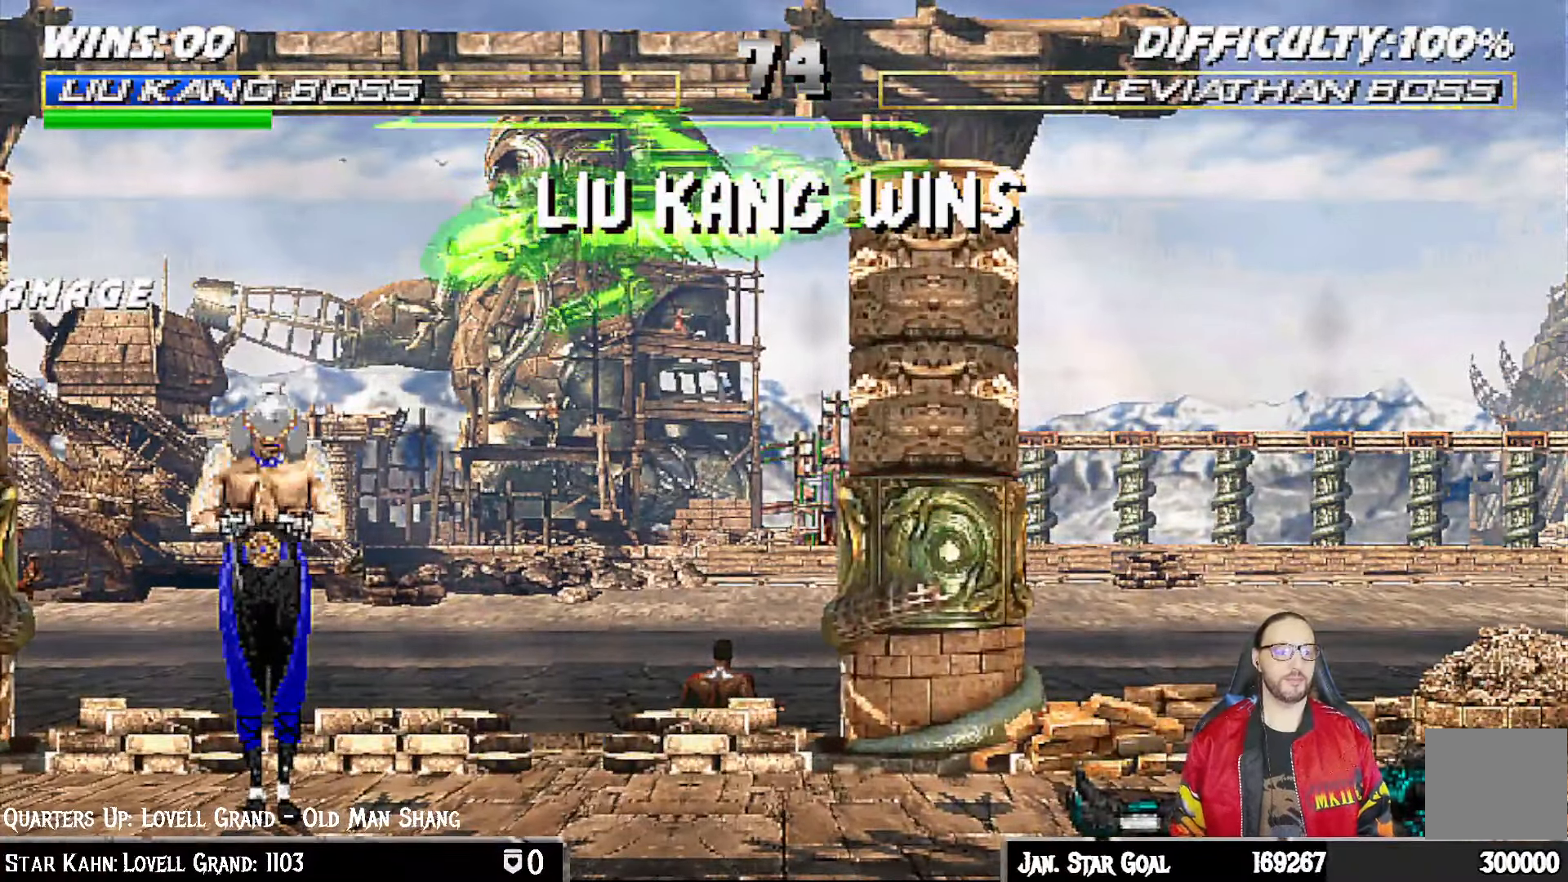
{"dt_ms": 500, "buttons": ["CROSS"], "left_stick": "center", "right_stick": "center", "events": [[500, "CROSS", "down"]]}
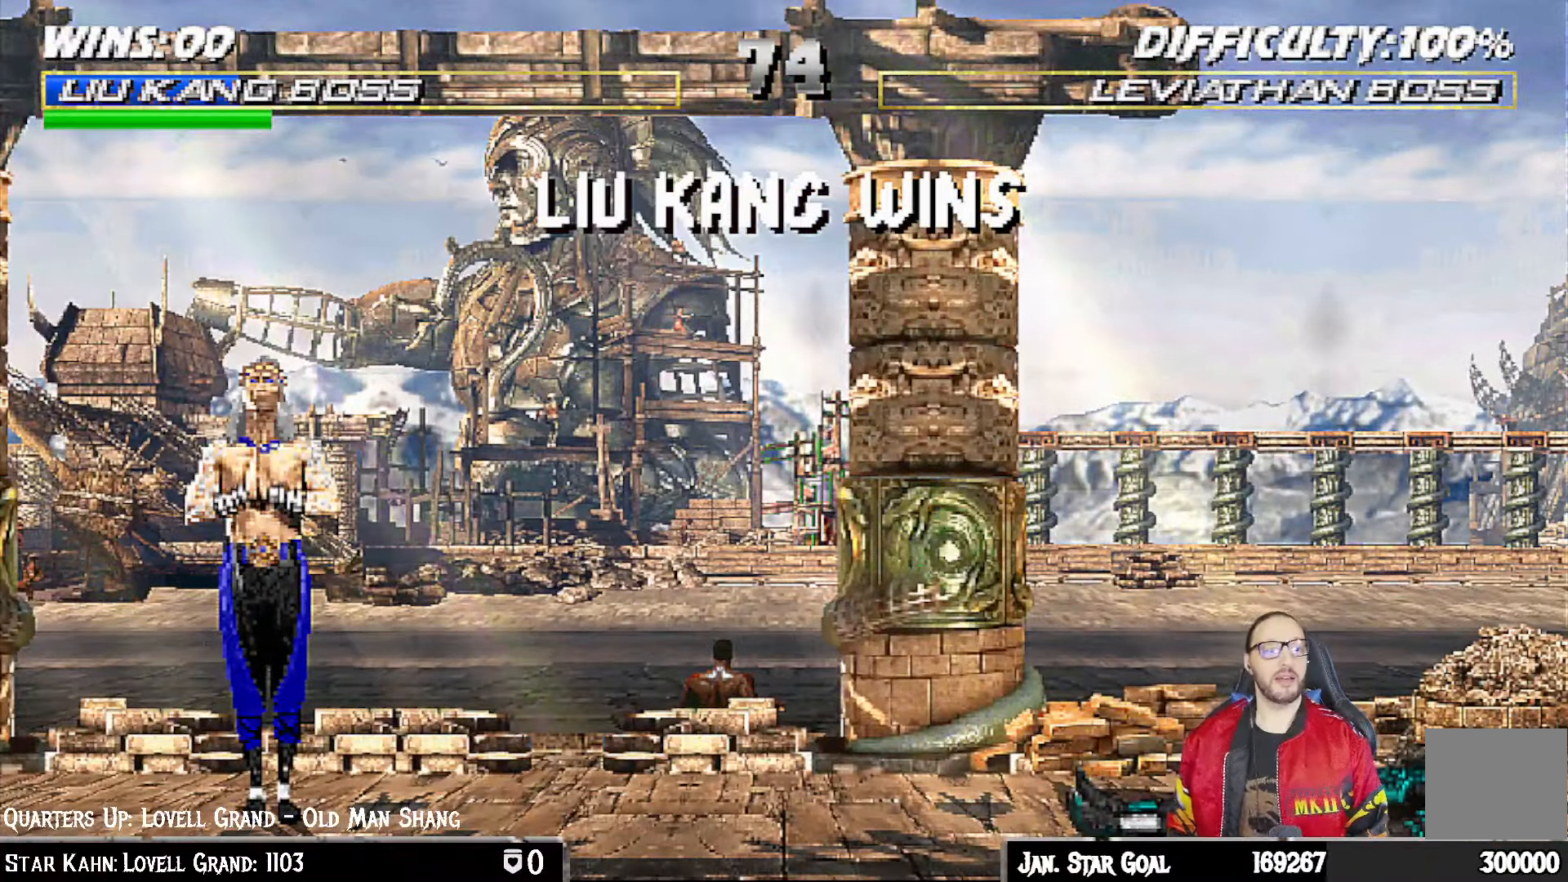
{"dt_ms": 500, "buttons": [], "left_stick": "center", "right_stick": "center", "events": [[100, "CROSS", "up"], [283, "CROSS", "down"], [467, "CROSS", "up"]]}
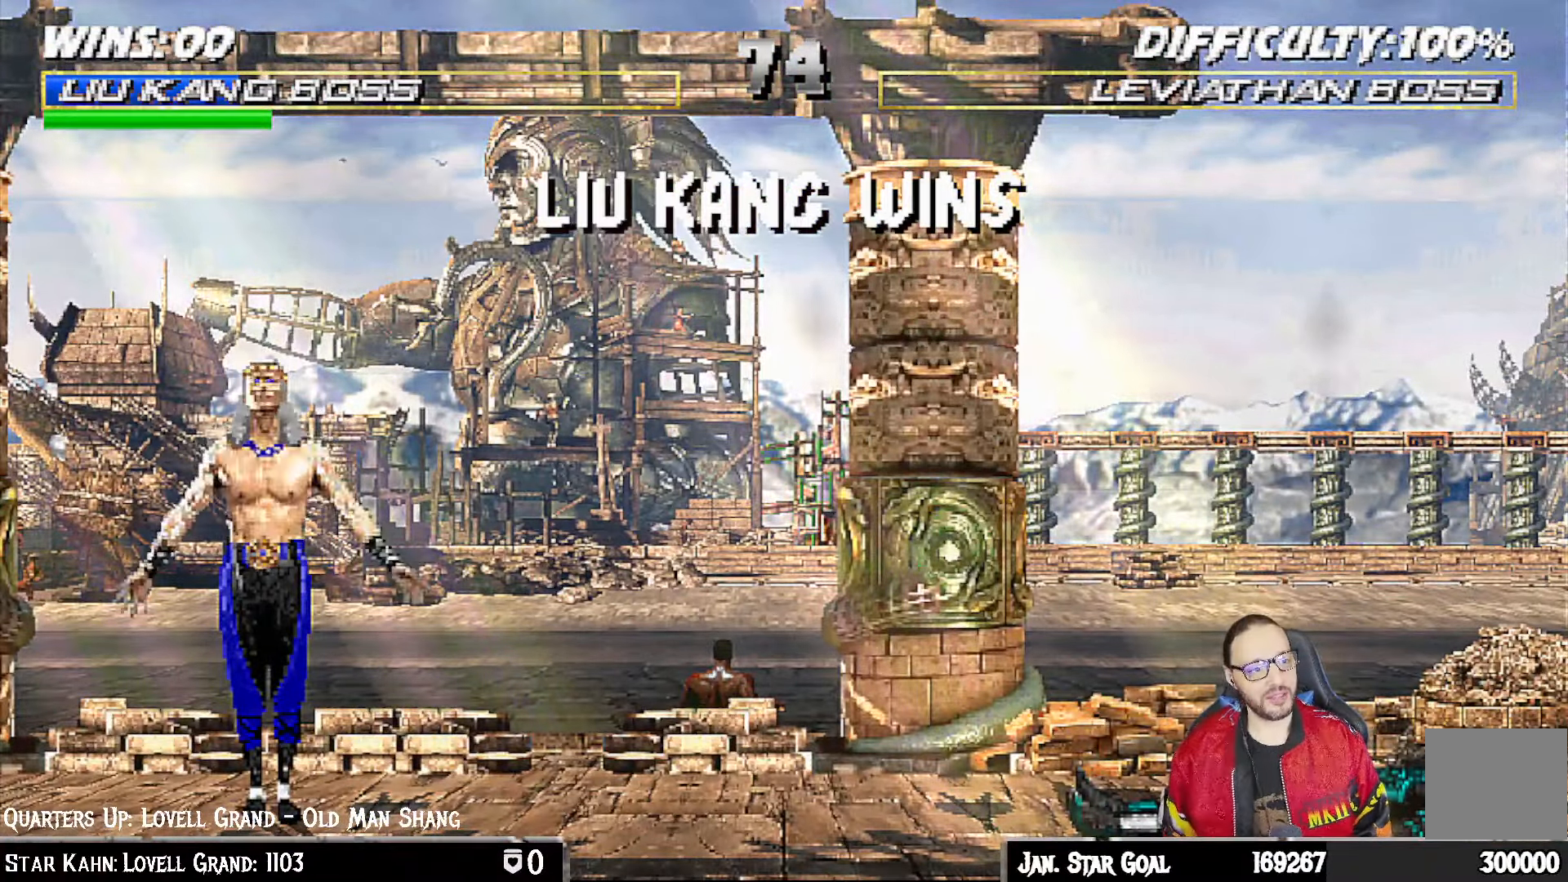
{"dt_ms": 500, "buttons": [], "left_stick": "center", "right_stick": "center", "events": []}
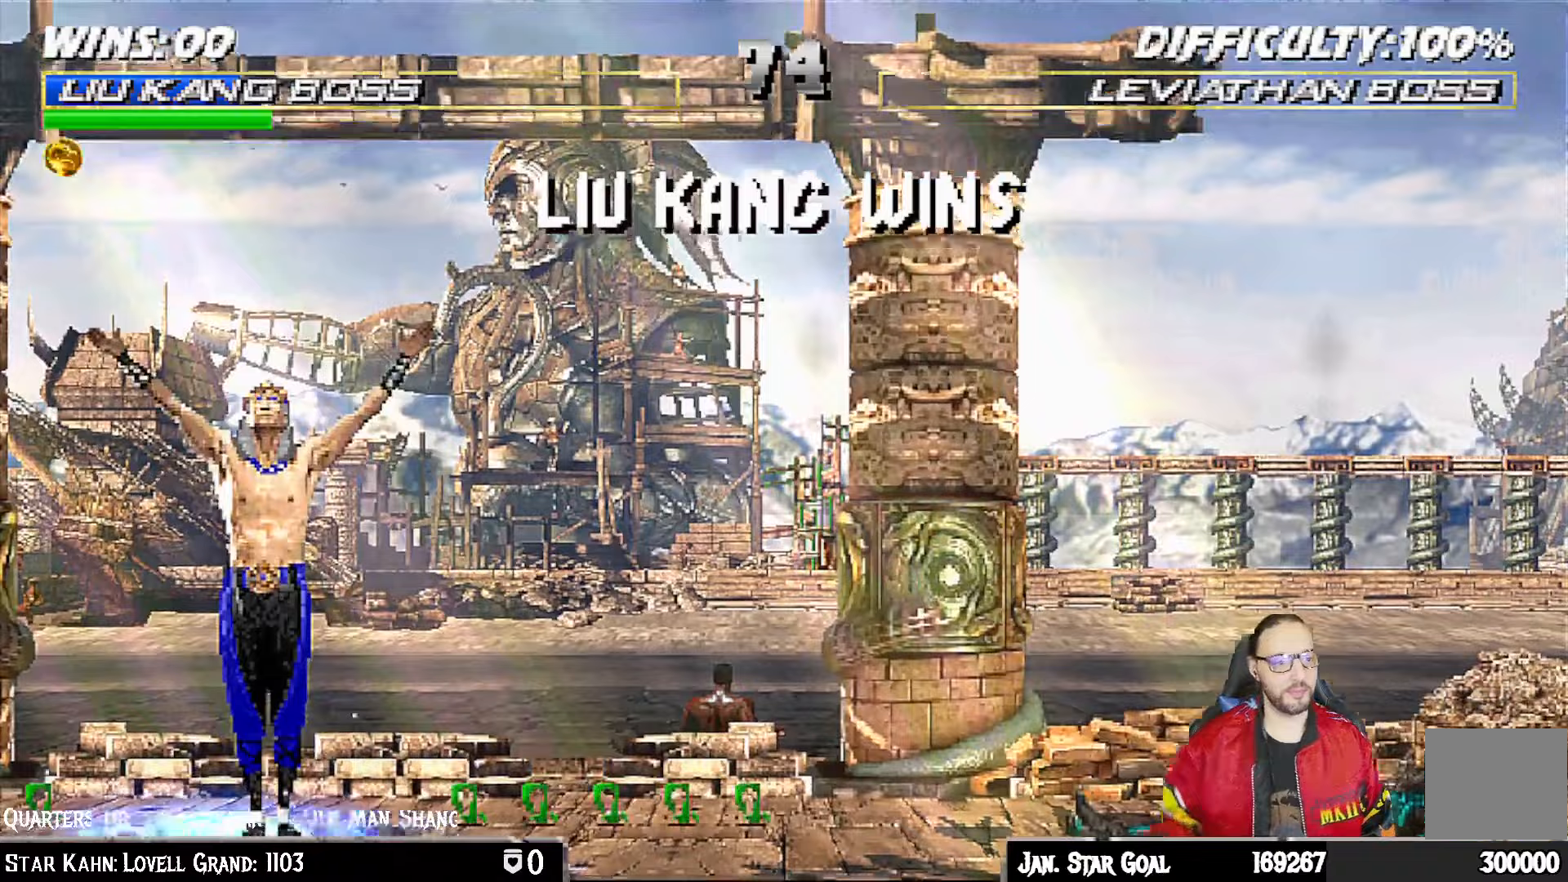
{"dt_ms": 1000, "buttons": [], "left_stick": "center", "right_stick": "center"}
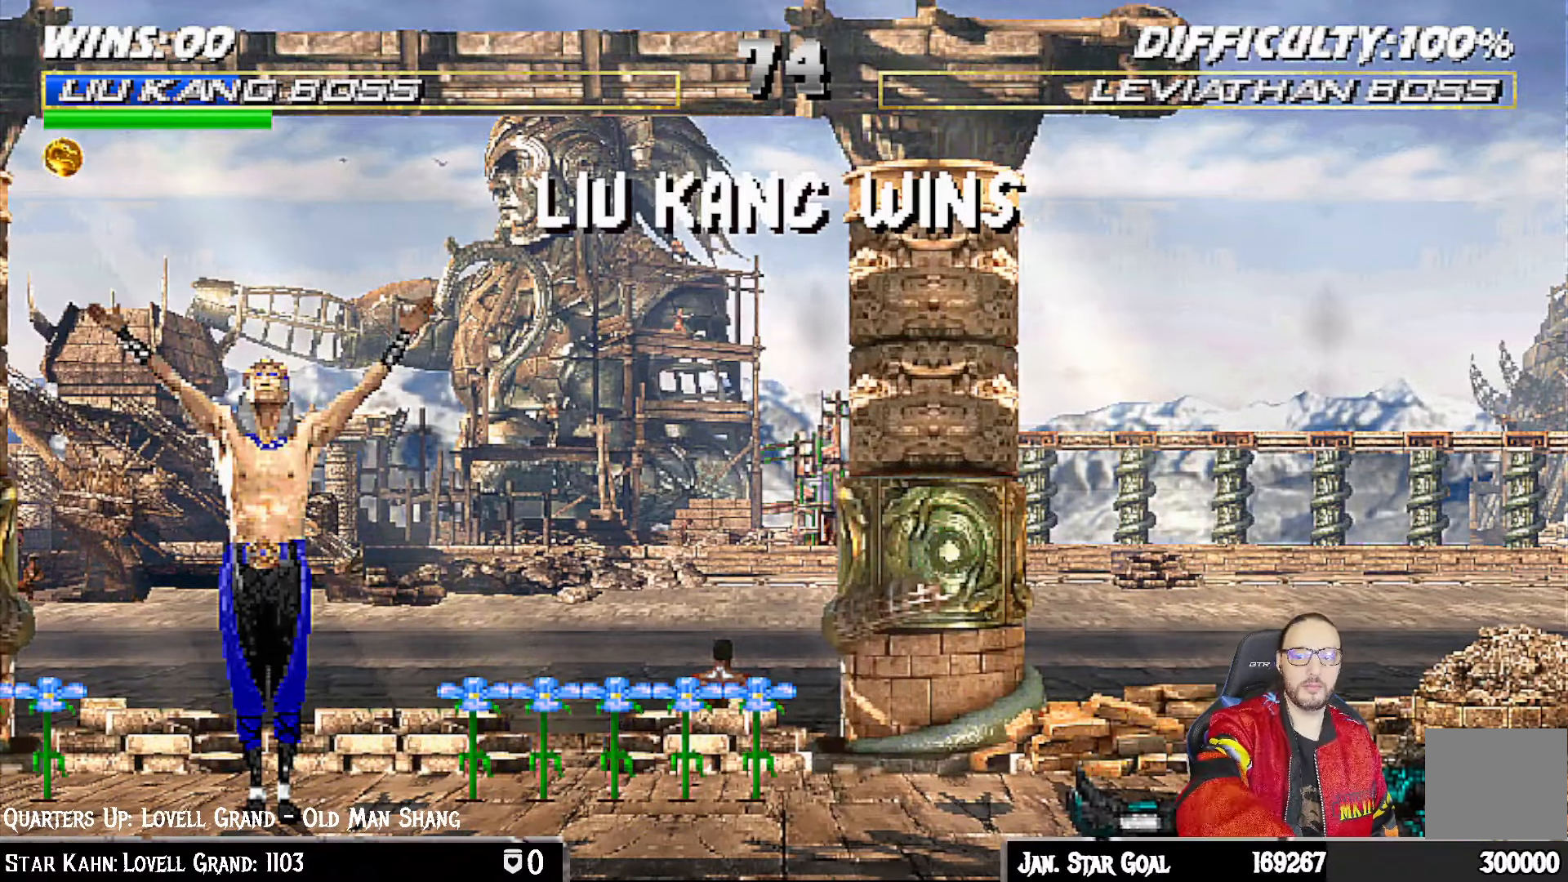
{"dt_ms": 500, "buttons": [], "left_stick": "center", "right_stick": "center", "events": []}
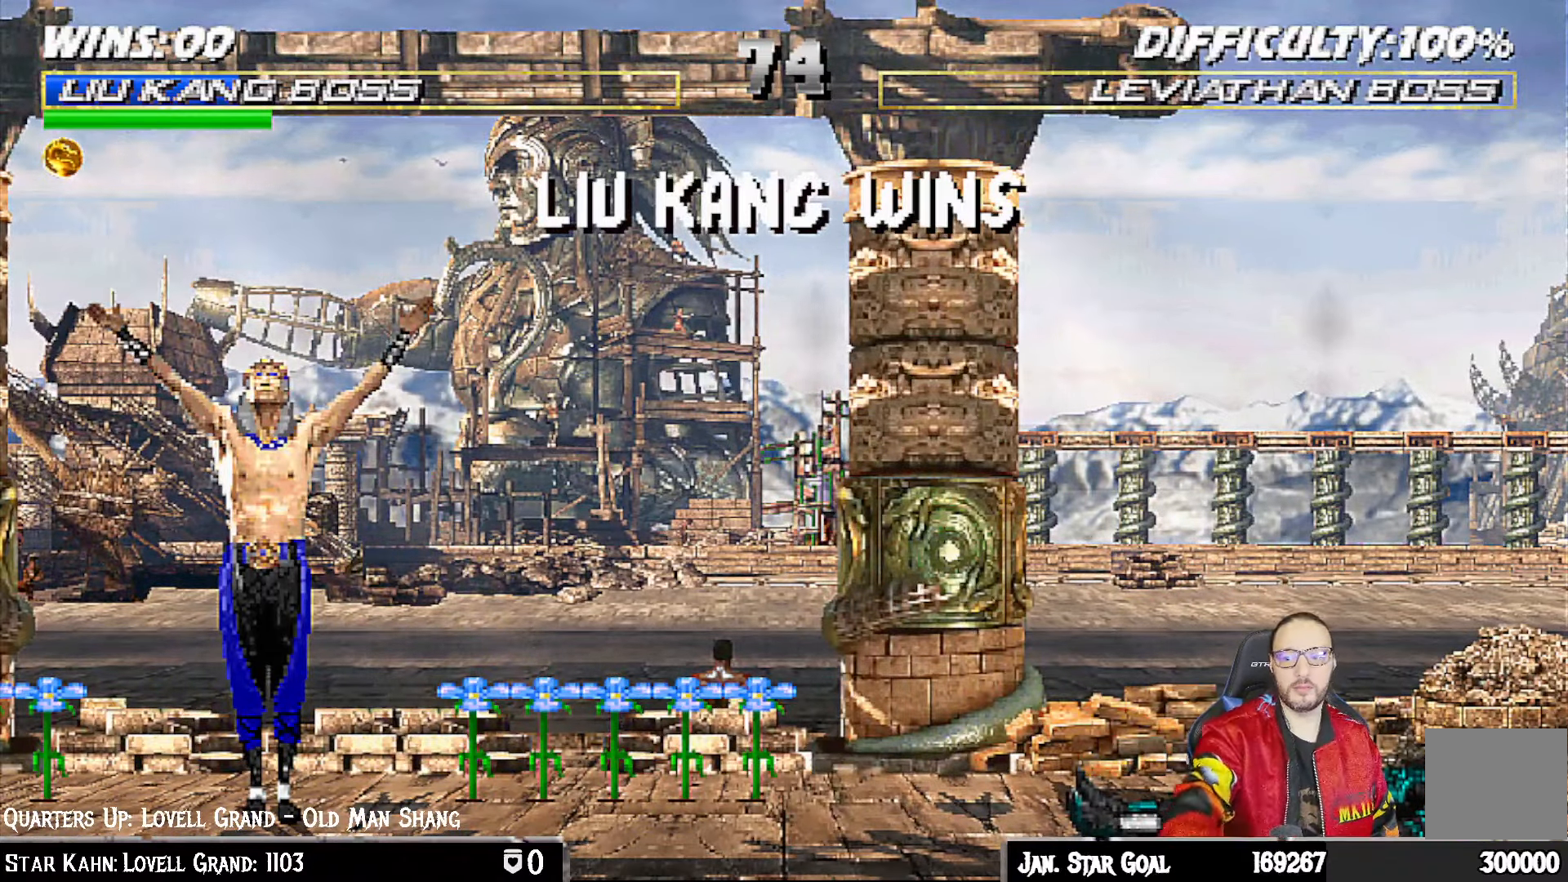
{"dt_ms": 500, "buttons": [], "left_stick": "center", "right_stick": "center", "events": []}
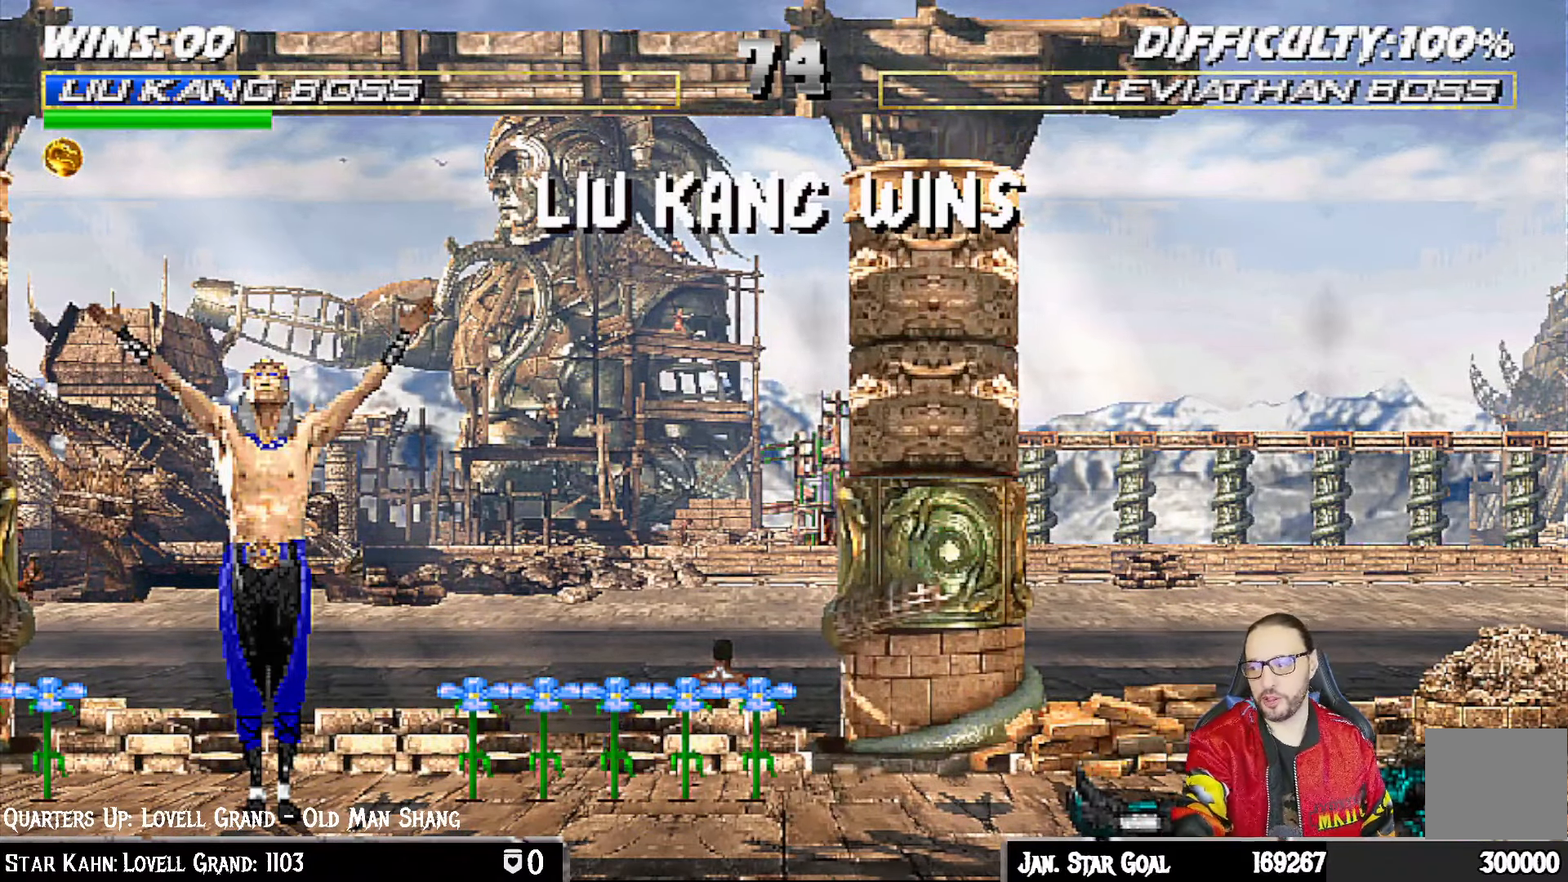
{"dt_ms": 500, "buttons": ["CROSS"], "left_stick": "center", "right_stick": "center", "events": [[433, "CROSS", "down"]]}
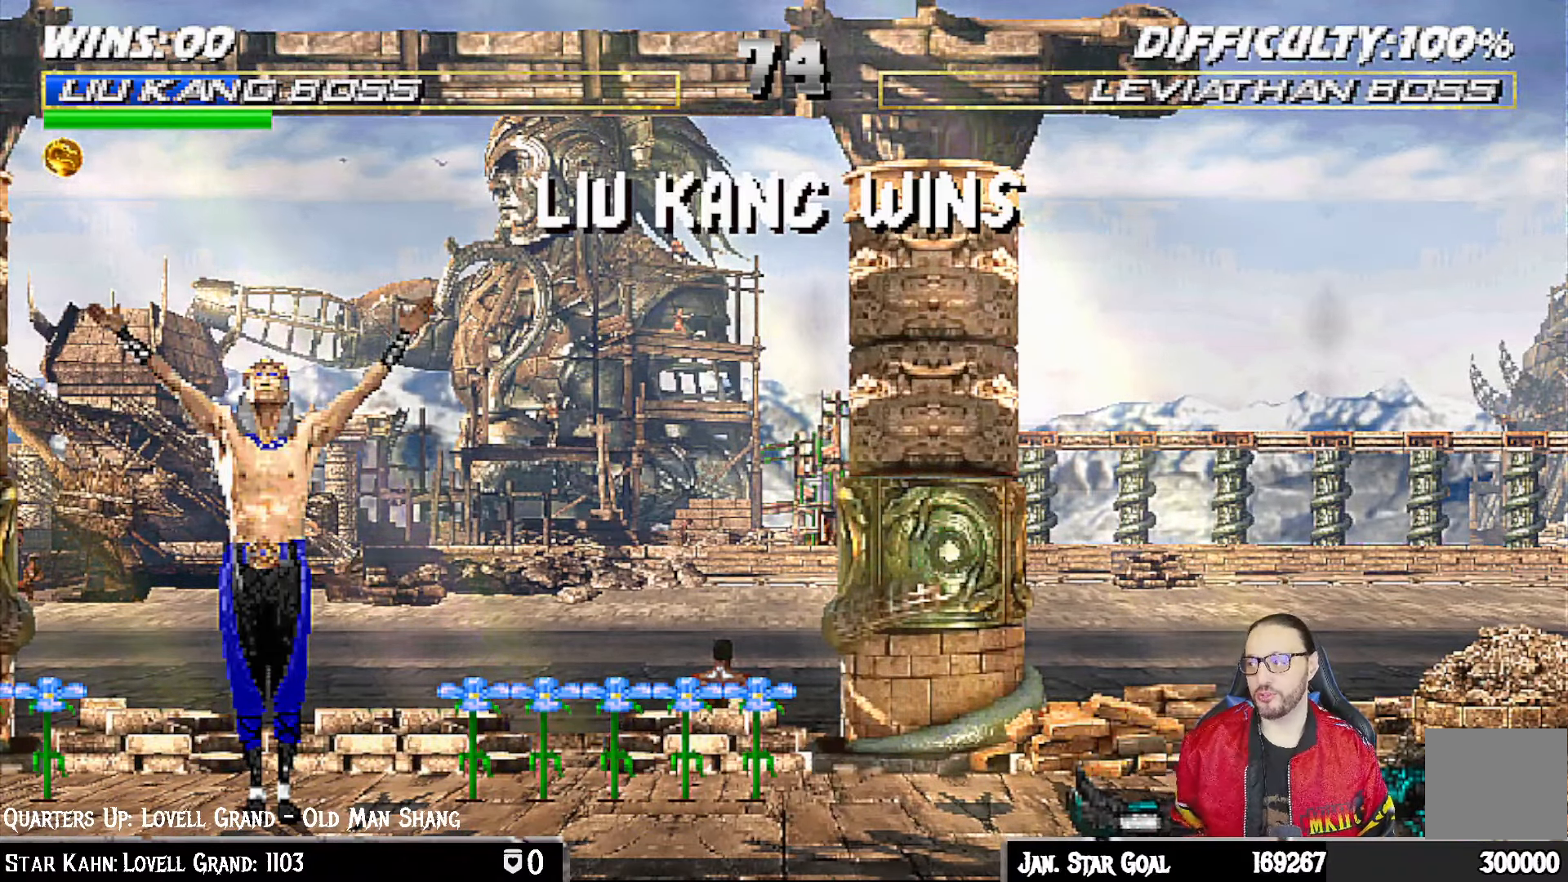
{"dt_ms": 1000, "buttons": [], "left_stick": "center", "right_stick": "center", "events": [[100, "CROSS", "up"], [333, "R1", "down"], [350, "R1", "up"], [383, "R1", "down"], [400, "R2", "down"], [450, "R1", "up"], [567, "R2", "up"], [867, "DPAD_RIGHT", "down"], [933, "DPAD_RIGHT", "up"]]}
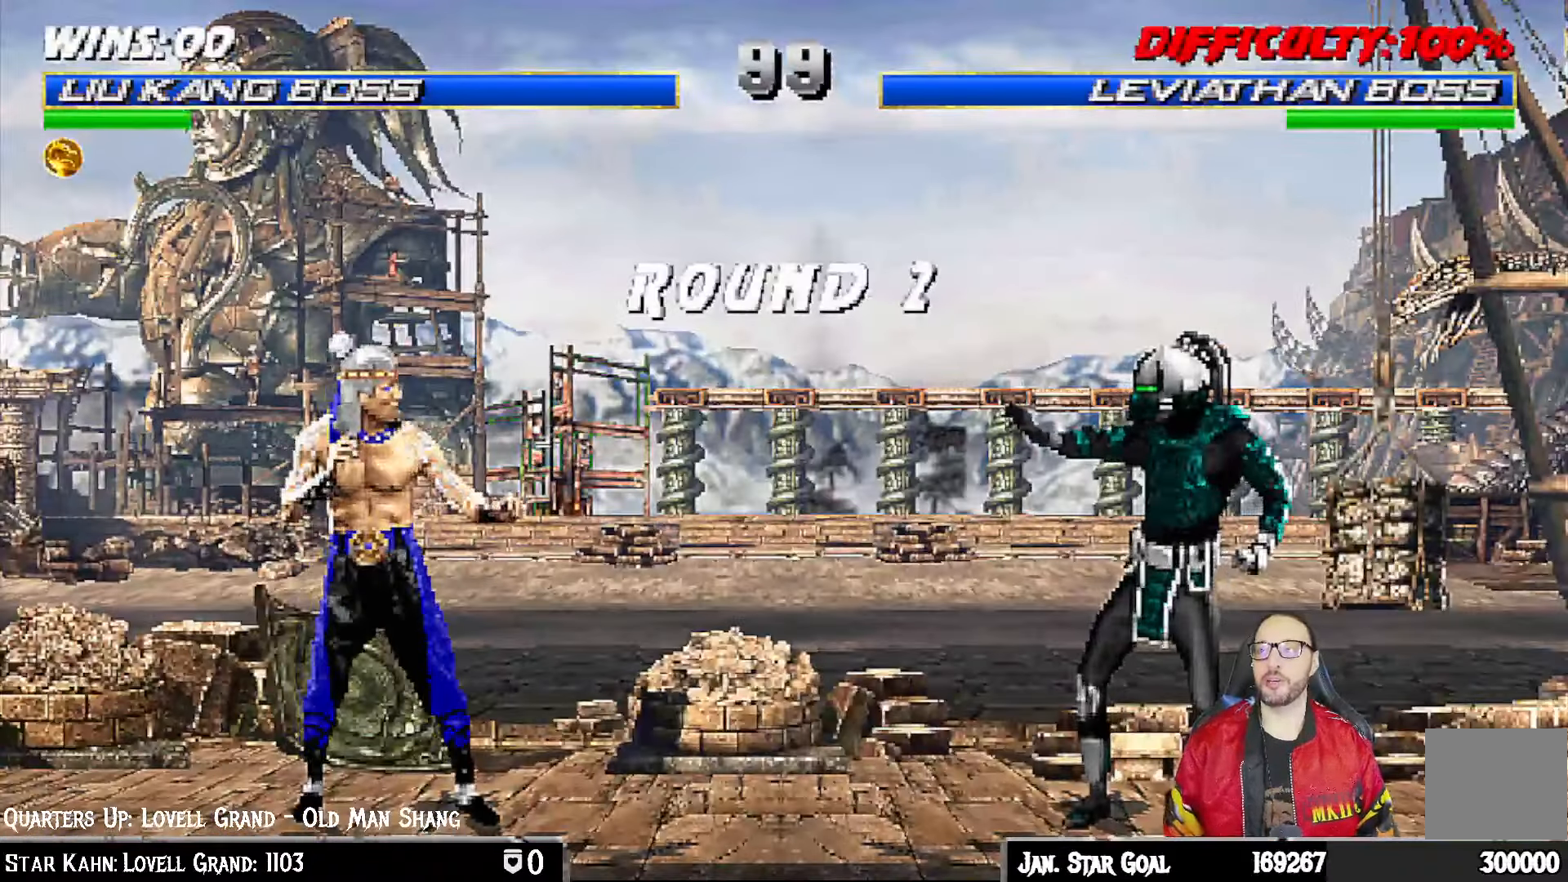
{"dt_ms": 500, "buttons": ["DPAD_RIGHT"], "left_stick": "center", "right_stick": "center", "events": [[50, "DPAD_RIGHT", "down"], [133, "DPAD_RIGHT", "up"], [233, "DPAD_RIGHT", "down"], [333, "DPAD_RIGHT", "up"], [417, "DPAD_RIGHT", "down"]]}
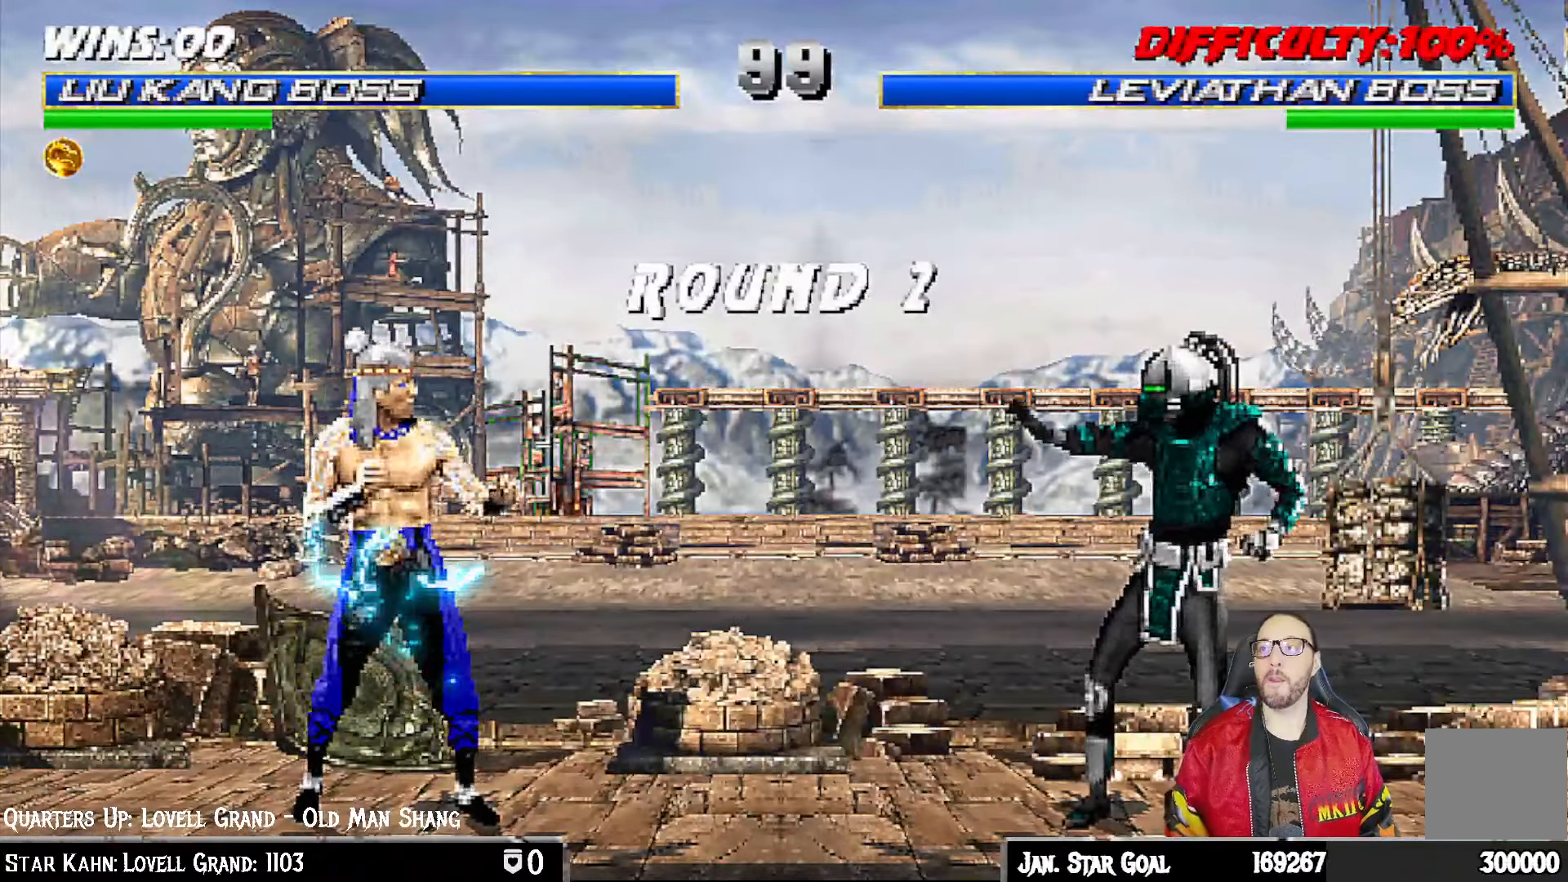
{"dt_ms": 500, "buttons": ["DPAD_RIGHT"], "left_stick": "center", "right_stick": "center", "events": [[17, "DPAD_RIGHT", "up"], [100, "DPAD_RIGHT", "down"], [200, "DPAD_RIGHT", "up"], [283, "DPAD_RIGHT", "down"], [367, "DPAD_RIGHT", "up"], [467, "DPAD_RIGHT", "down"]]}
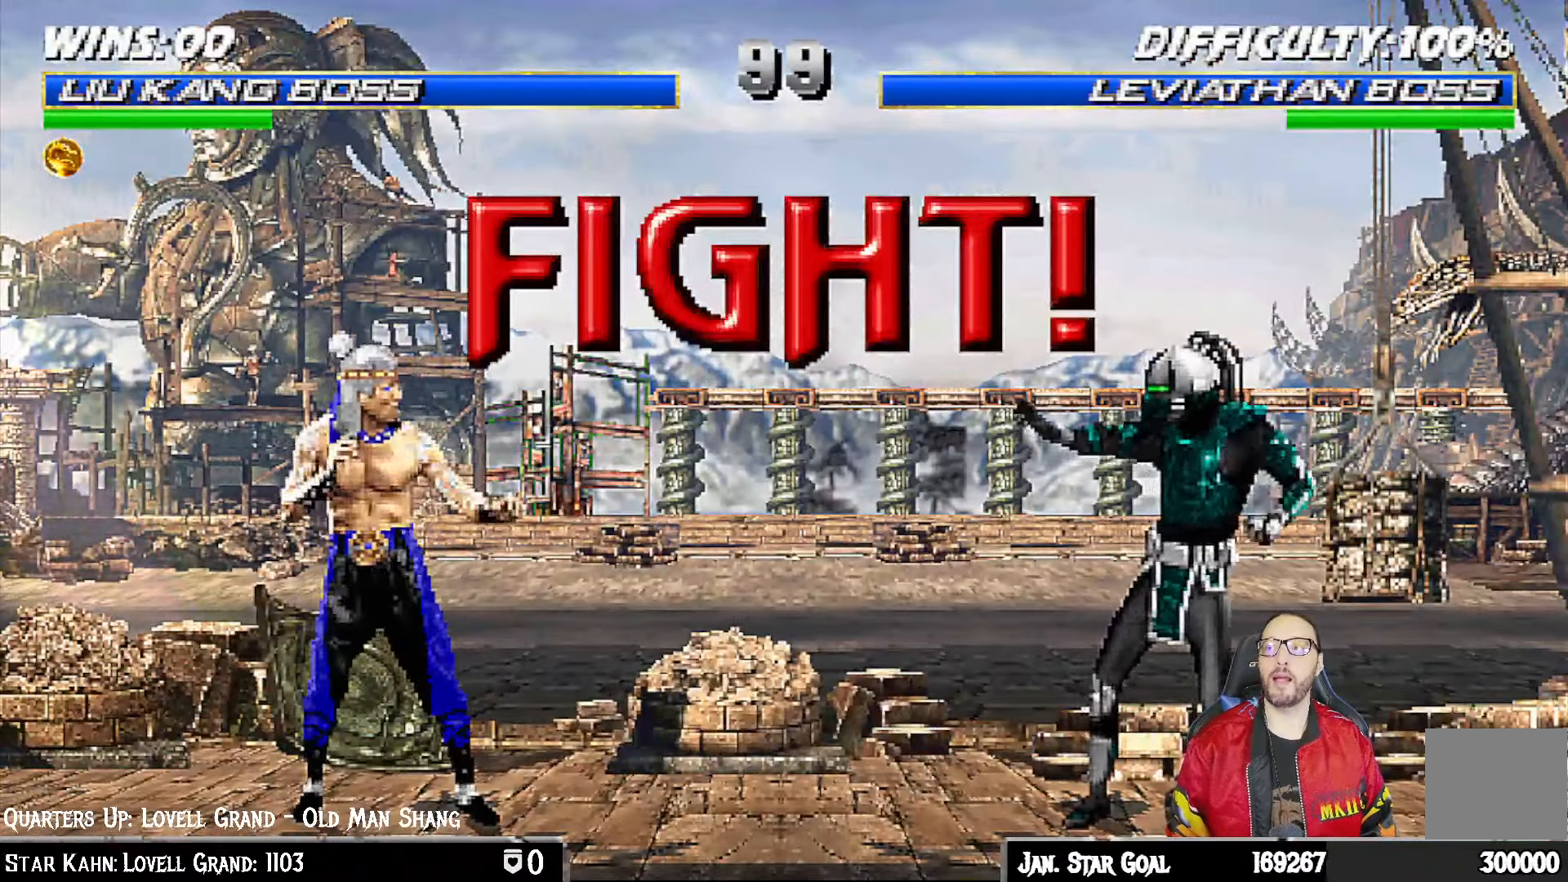
{"dt_ms": 500, "buttons": ["DPAD_RIGHT"], "left_stick": "center", "right_stick": "center", "events": [[50, "DPAD_RIGHT", "up"], [150, "DPAD_RIGHT", "down"], [217, "DPAD_RIGHT", "up"], [300, "DPAD_RIGHT", "down"], [417, "DPAD_RIGHT", "up"], [500, "DPAD_RIGHT", "down"]]}
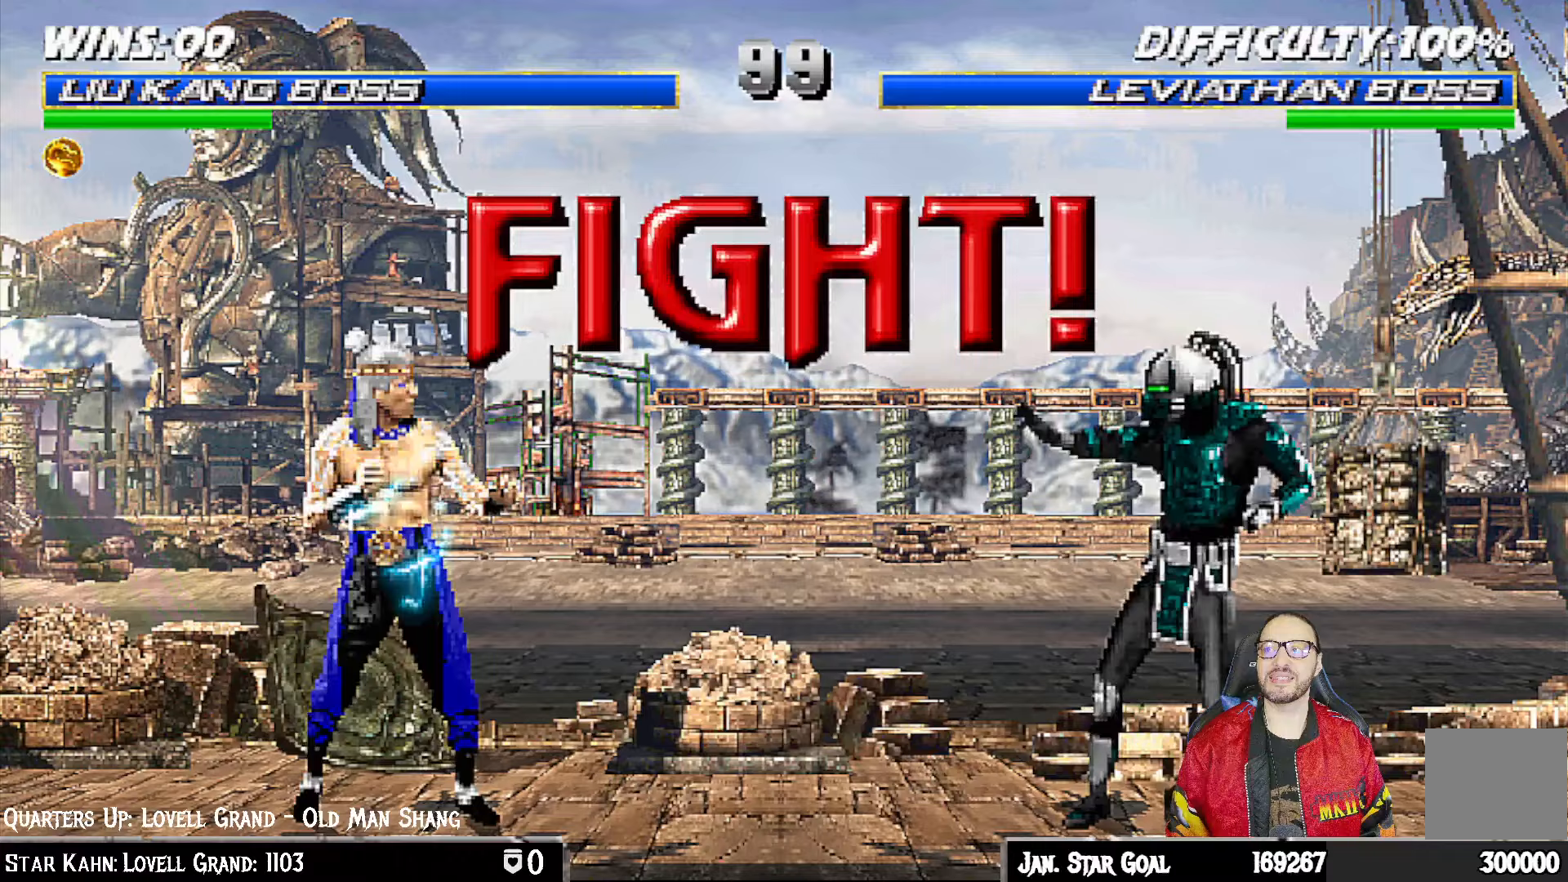
{"dt_ms": 500, "buttons": ["DPAD_RIGHT"], "left_stick": "center", "right_stick": "center", "events": [[83, "DPAD_RIGHT", "up"], [167, "DPAD_RIGHT", "down"], [250, "DPAD_RIGHT", "up"], [333, "DPAD_RIGHT", "down"], [383, "SQUARE", "down"], [483, "SQUARE", "up"]]}
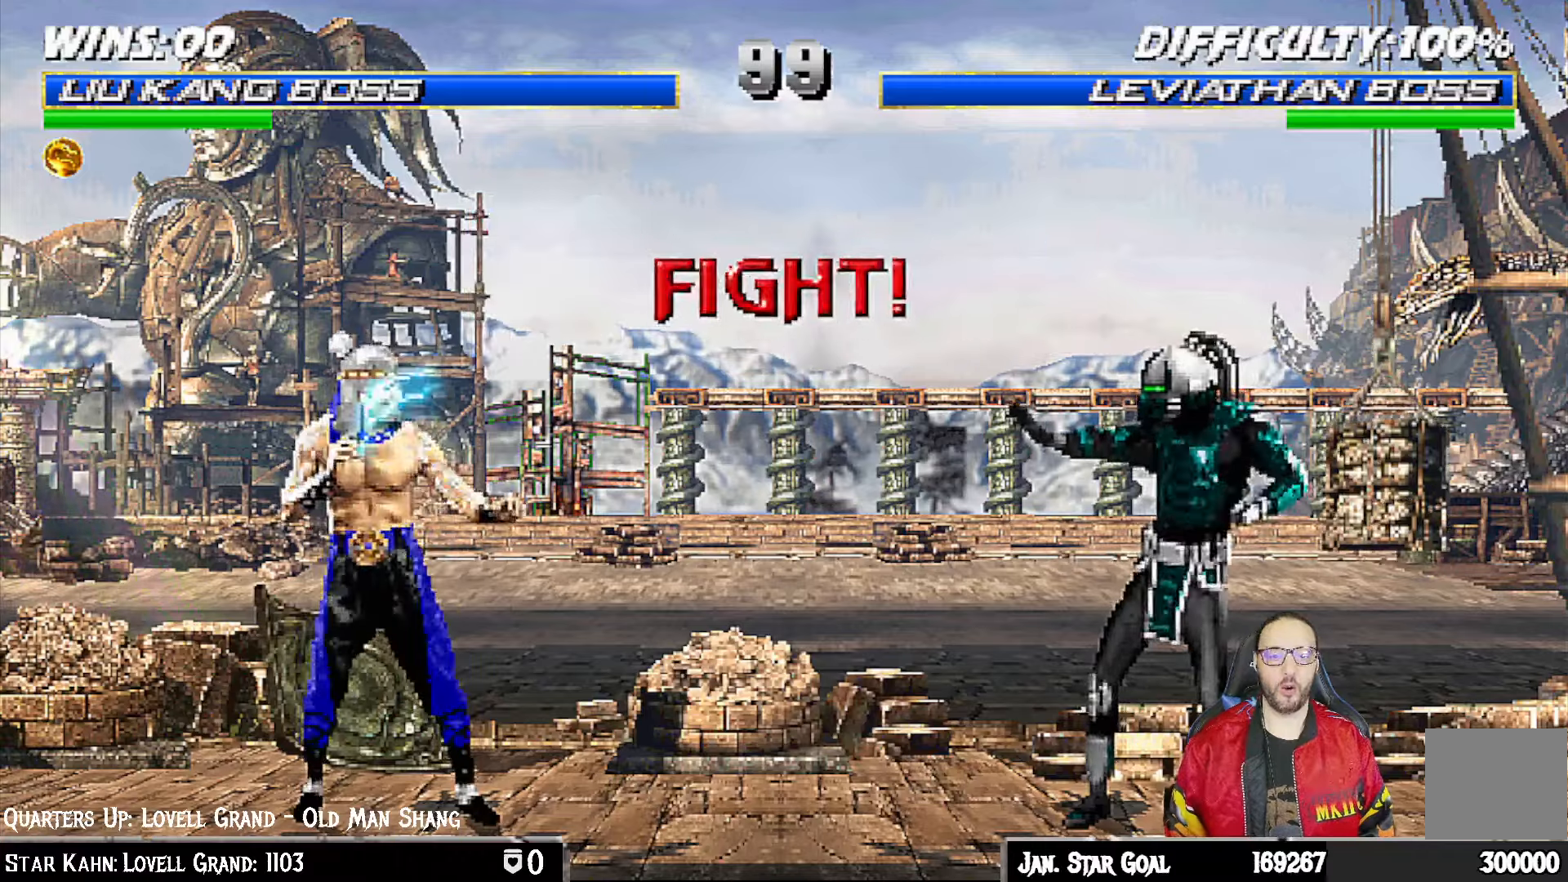
{"dt_ms": 500, "buttons": ["R1"], "left_stick": "center", "right_stick": "center", "events": [[50, "SQUARE", "down"], [167, "SQUARE", "up"], [217, "R1", "down"], [367, "DPAD_RIGHT", "up"]]}